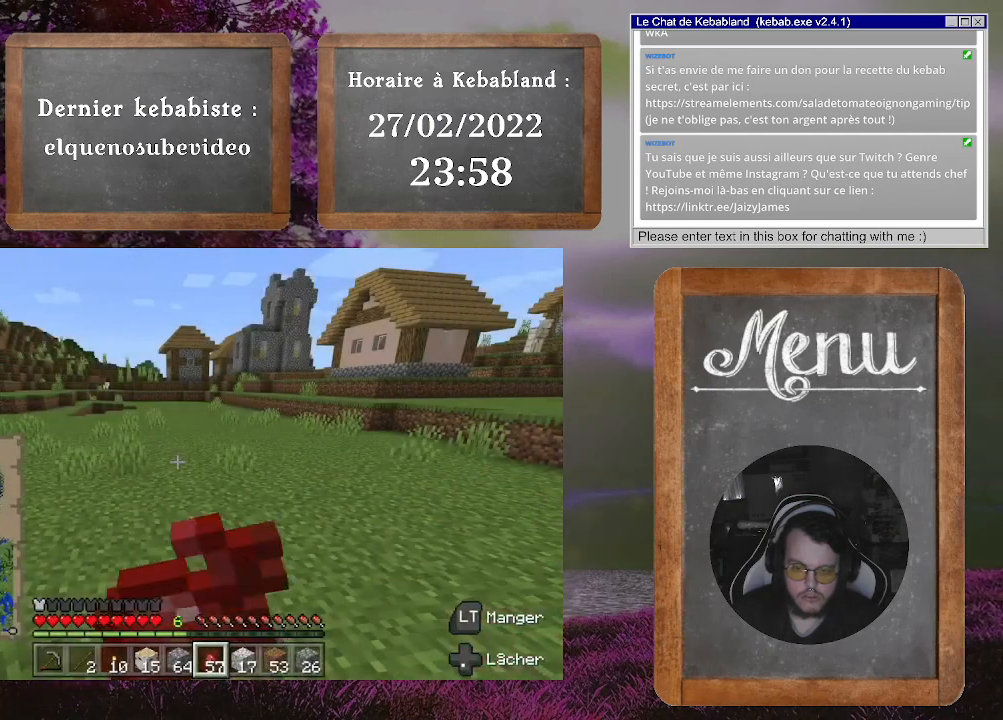
Gameplay with a controller (Xbox layout); each line is a JSON object with the inputs held at the frame after it. "events" lists button and stick changes between this image and that frame as [ms after this image, input, new state], when the widget could be followed in between. Not read: L3.
{"buttons": [], "left_stick": "center", "right_stick": "center", "events": [[300, "L2", "up"]]}
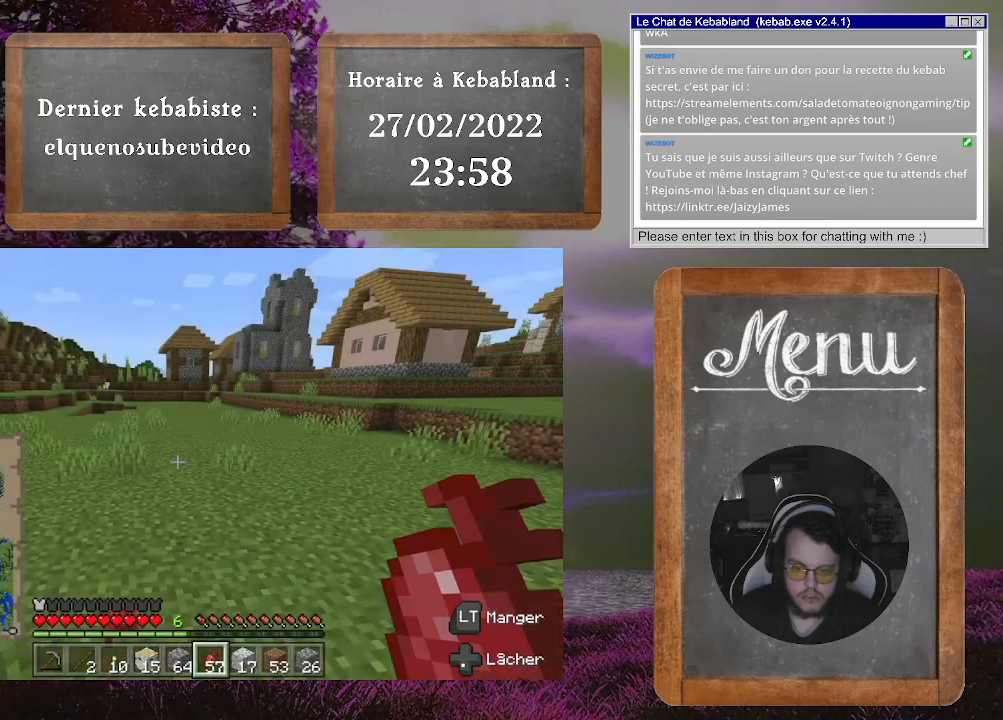
{"buttons": [], "left_stick": "center", "right_stick": "center", "events": []}
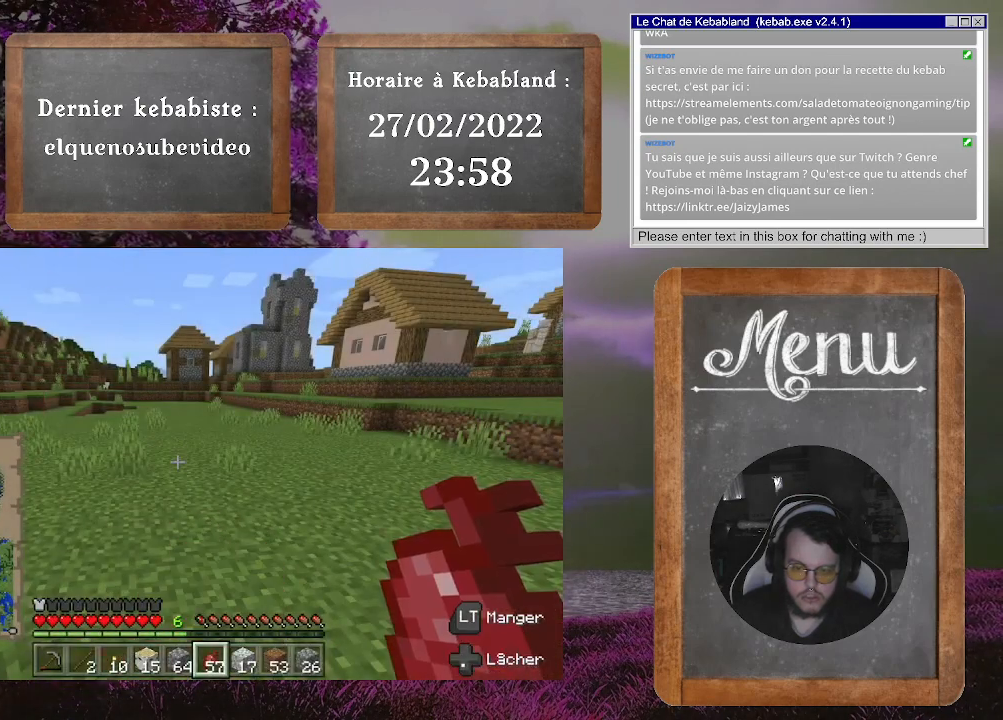
{"buttons": [], "left_stick": "center", "right_stick": "center", "events": []}
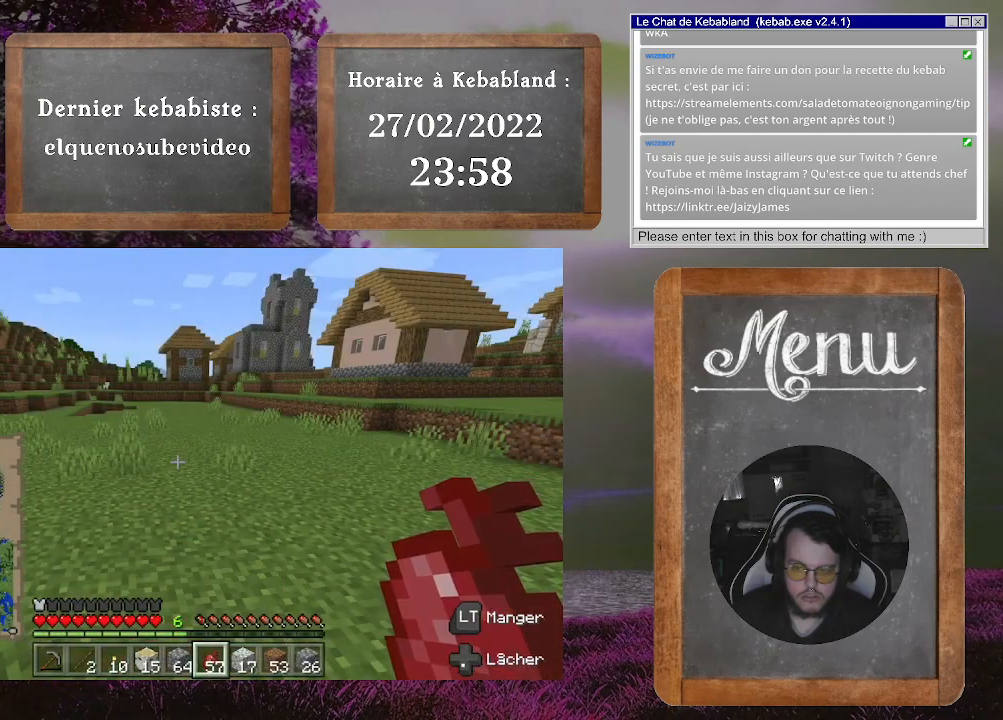
{"buttons": ["L2"], "left_stick": "center", "right_stick": "center", "events": [[67, "L2", "down"]]}
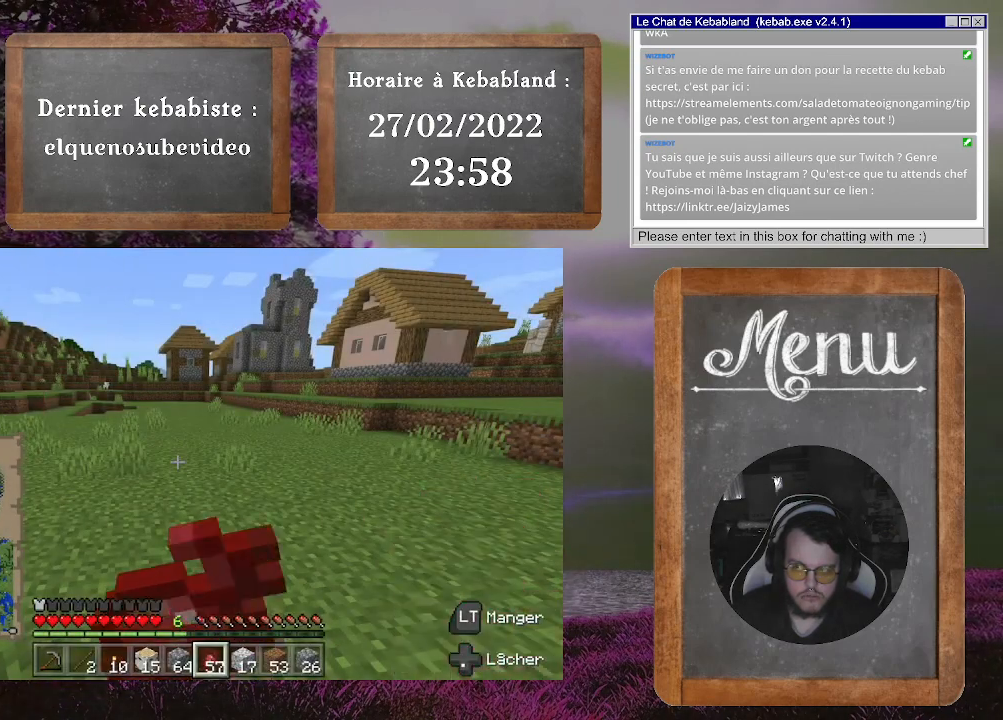
{"buttons": ["L2"], "left_stick": "center", "right_stick": "center", "events": []}
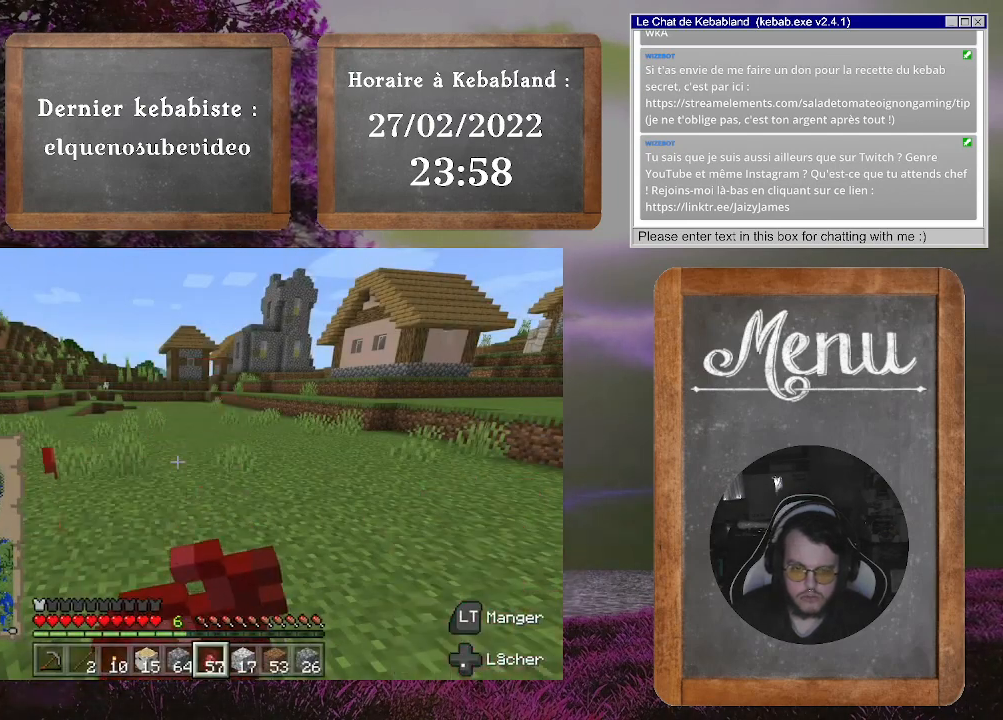
{"buttons": ["L2"], "left_stick": "center", "right_stick": "center", "events": []}
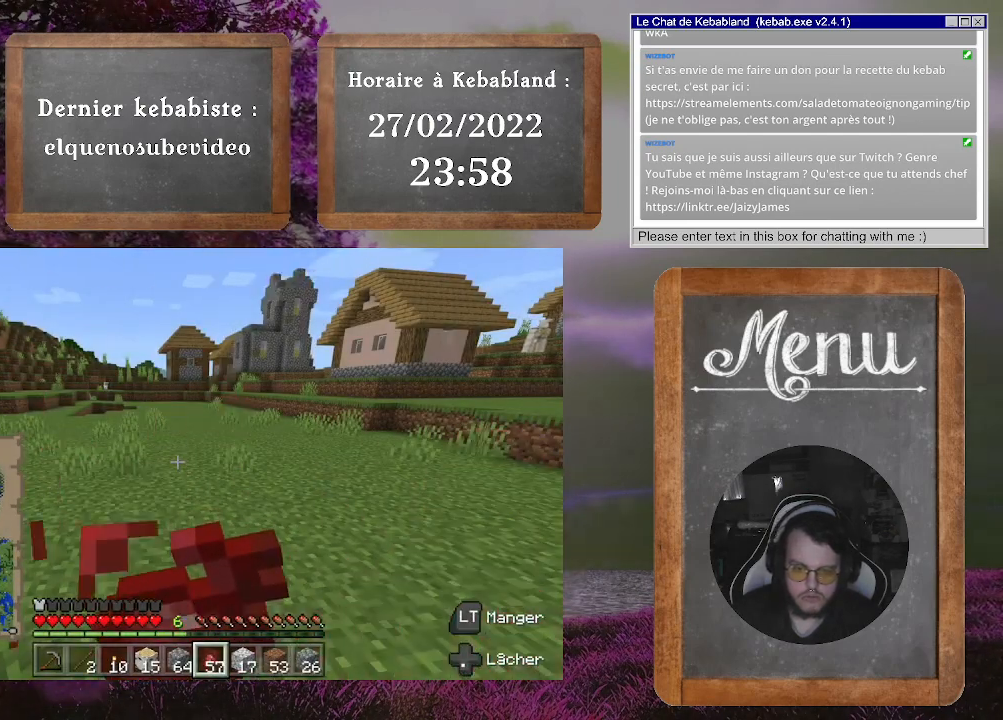
{"buttons": ["L2"], "left_stick": "center", "right_stick": "center", "events": []}
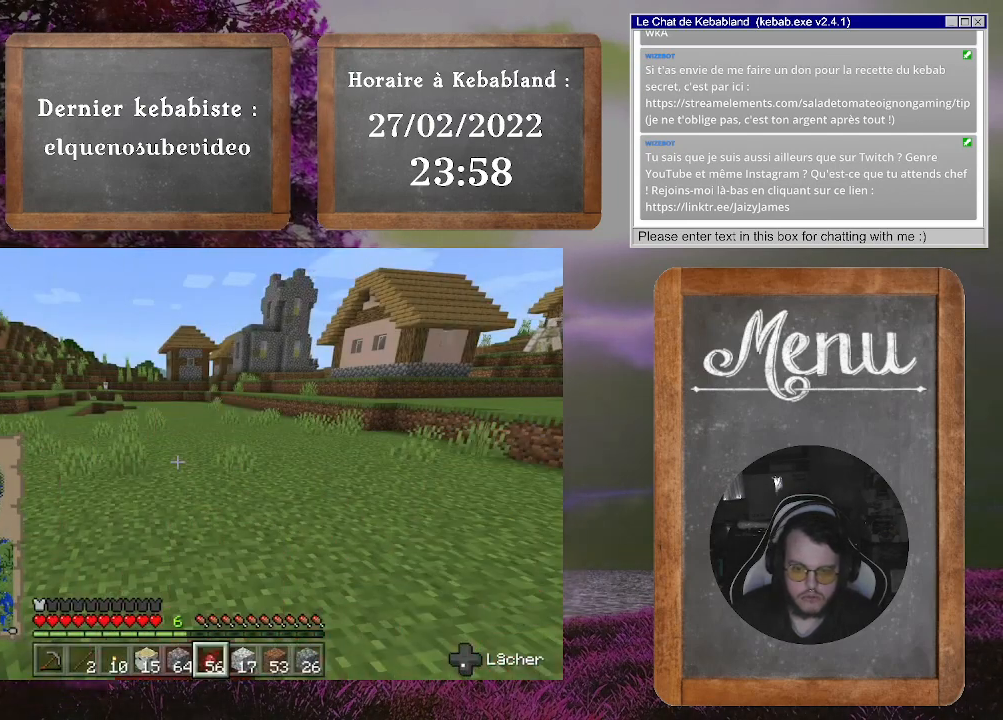
{"buttons": [], "left_stick": "up", "right_stick": "center", "events": [[100, "L2", "up"], [233, "left_stick", "up"]]}
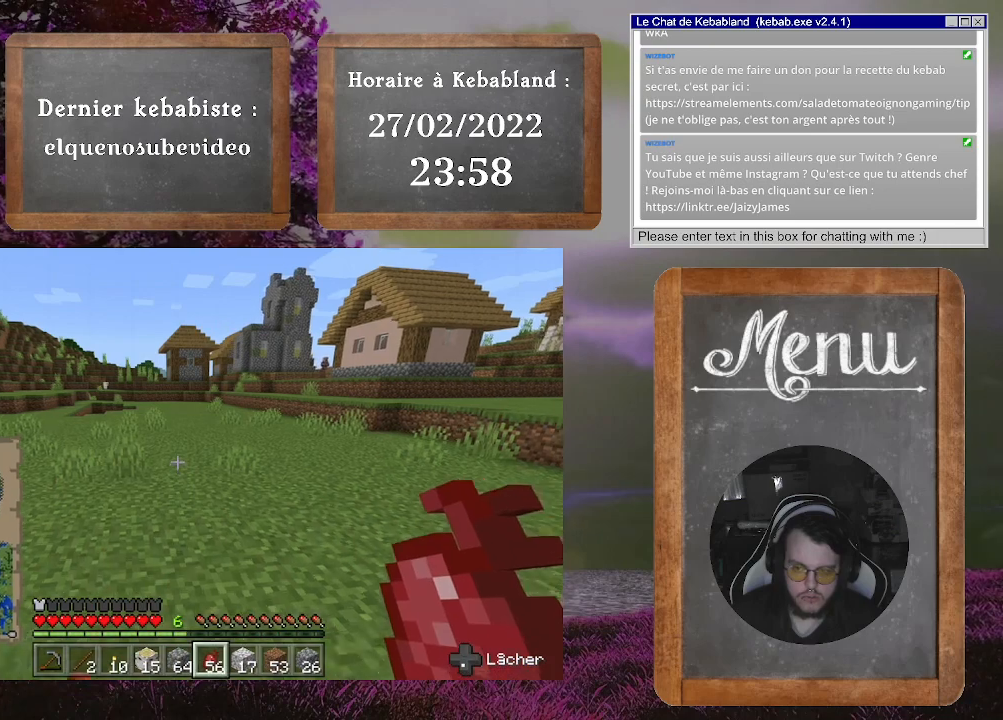
{"buttons": [], "left_stick": "up", "right_stick": "right", "events": [[267, "right_stick", "right"]]}
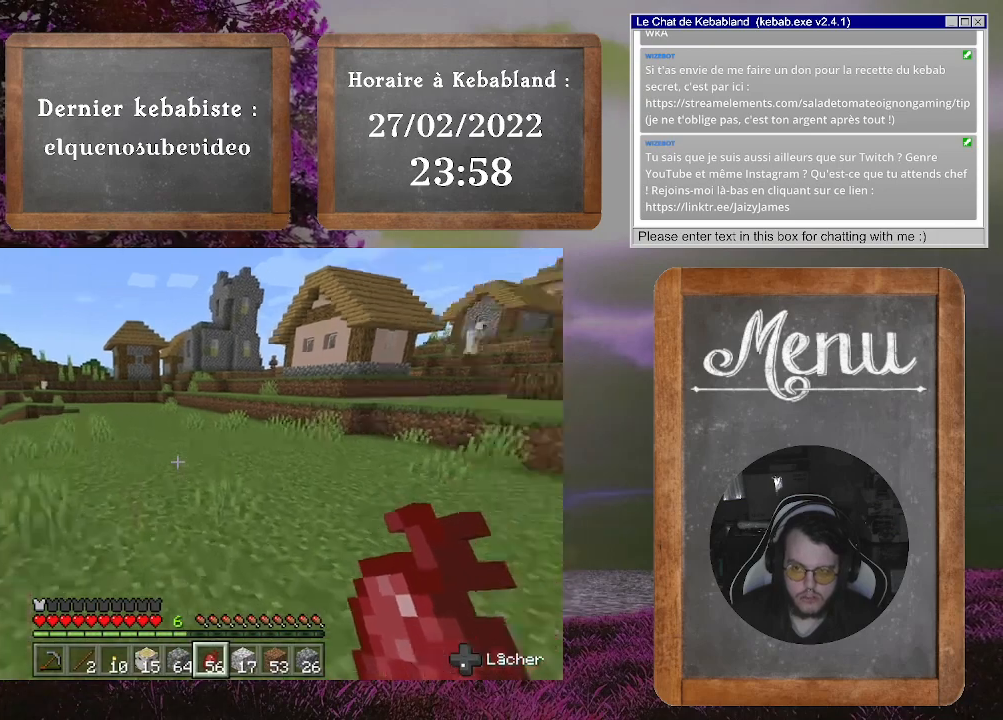
{"buttons": [], "left_stick": "up", "right_stick": "center", "events": [[100, "right_stick", "center"]]}
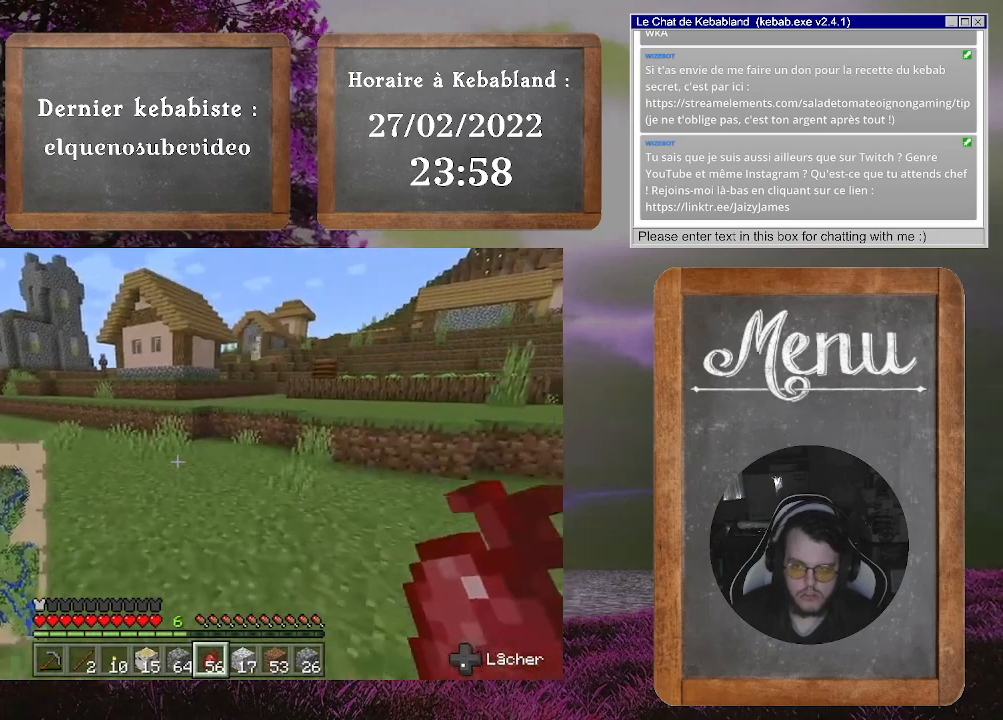
{"buttons": [], "left_stick": "up", "right_stick": "center", "events": []}
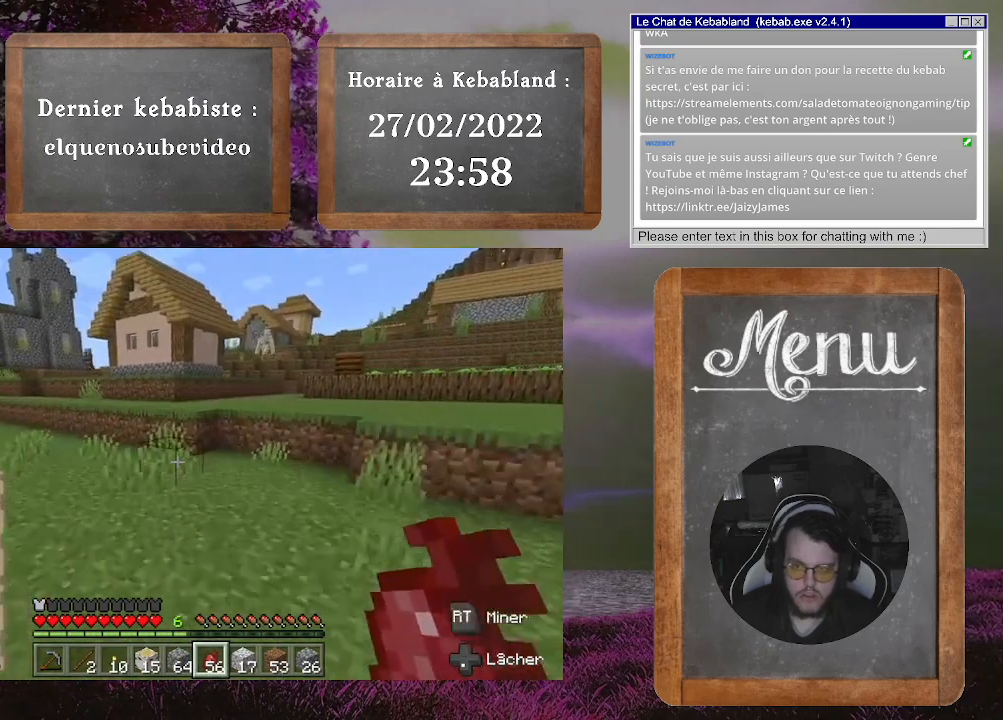
{"buttons": [], "left_stick": "up", "right_stick": "center", "events": [[67, "right_stick", "down"], [200, "right_stick", "center"]]}
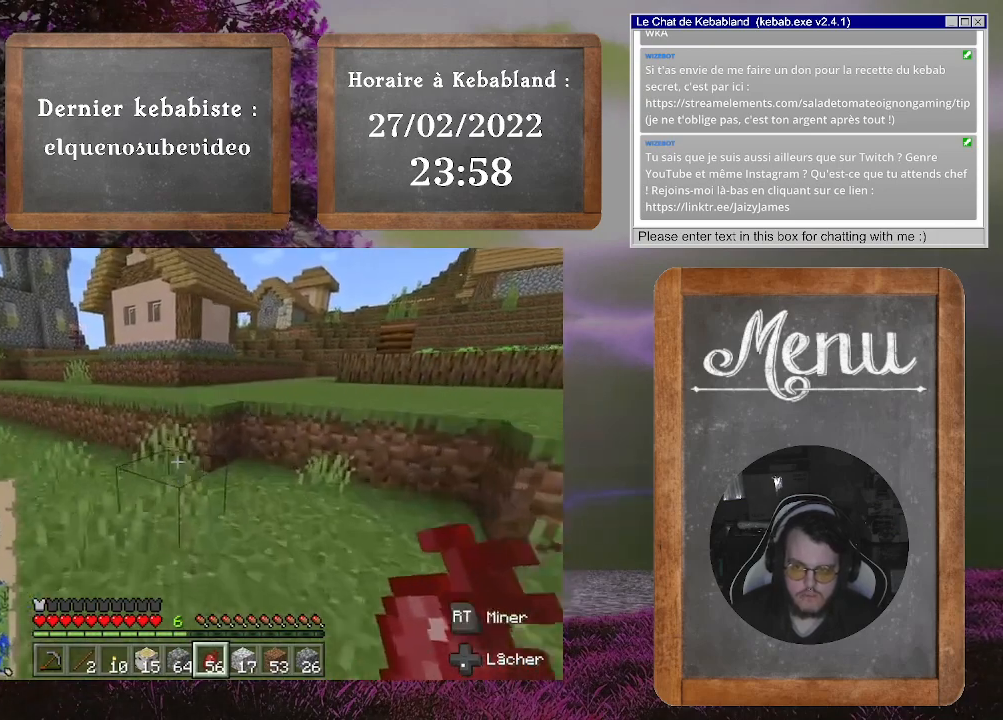
{"buttons": [], "left_stick": "up", "right_stick": "center", "events": []}
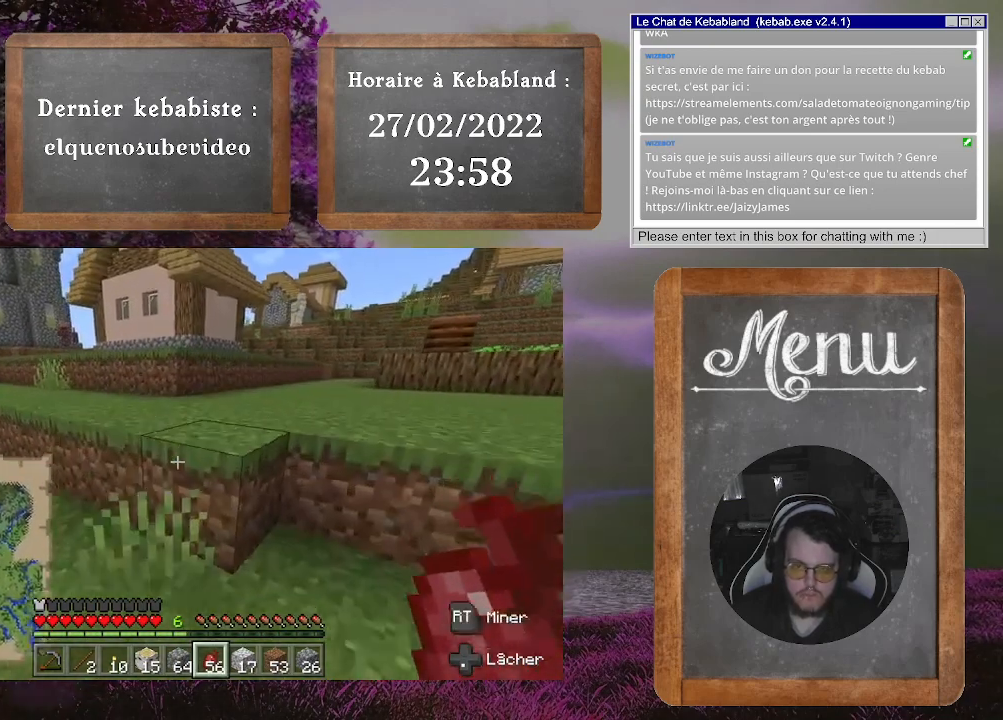
{"buttons": [], "left_stick": "up", "right_stick": "center", "events": [[167, "A", "down"], [367, "A", "up"]]}
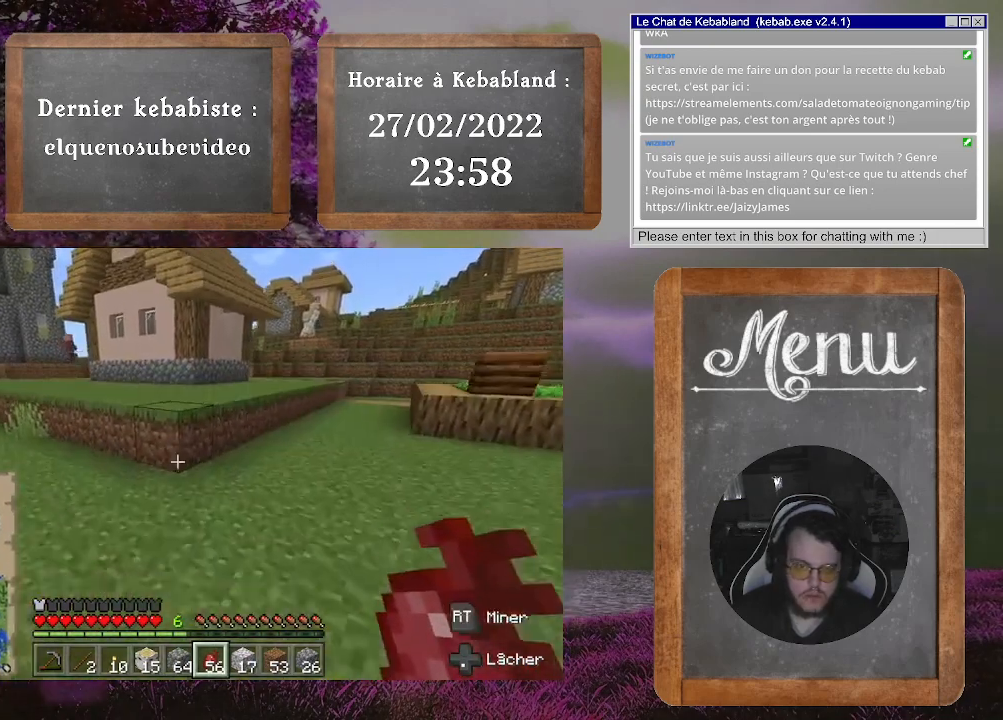
{"buttons": [], "left_stick": "up", "right_stick": "center", "events": []}
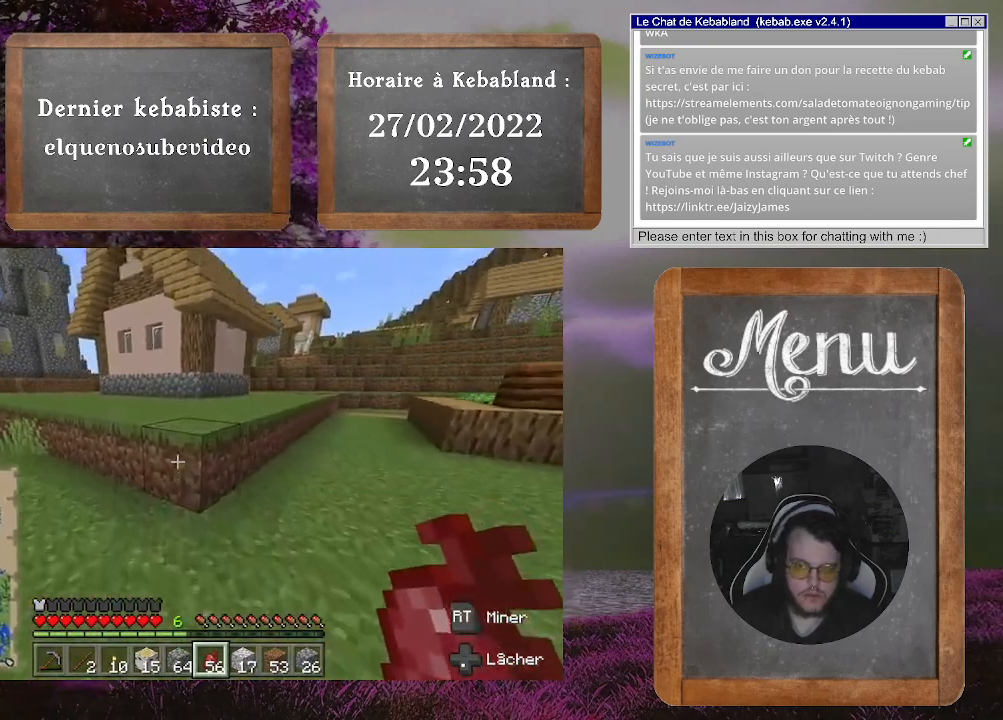
{"buttons": [], "left_stick": "up", "right_stick": "left", "events": [[67, "A", "down"], [200, "A", "up"], [367, "right_stick", "left"]]}
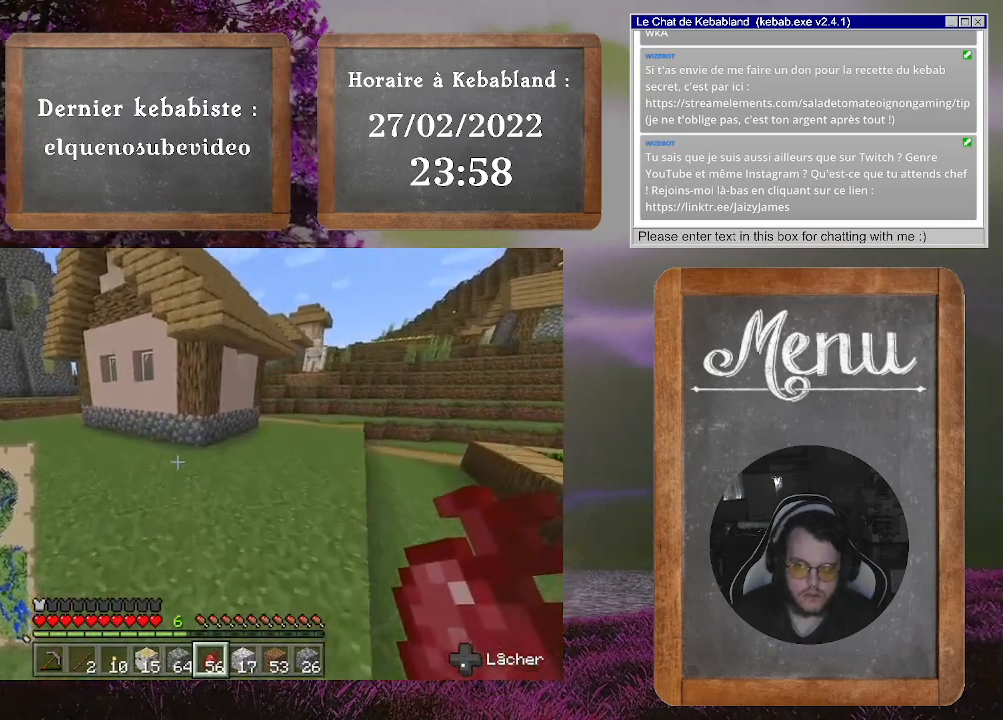
{"buttons": [], "left_stick": "up", "right_stick": "center", "events": [[167, "right_stick", "center"]]}
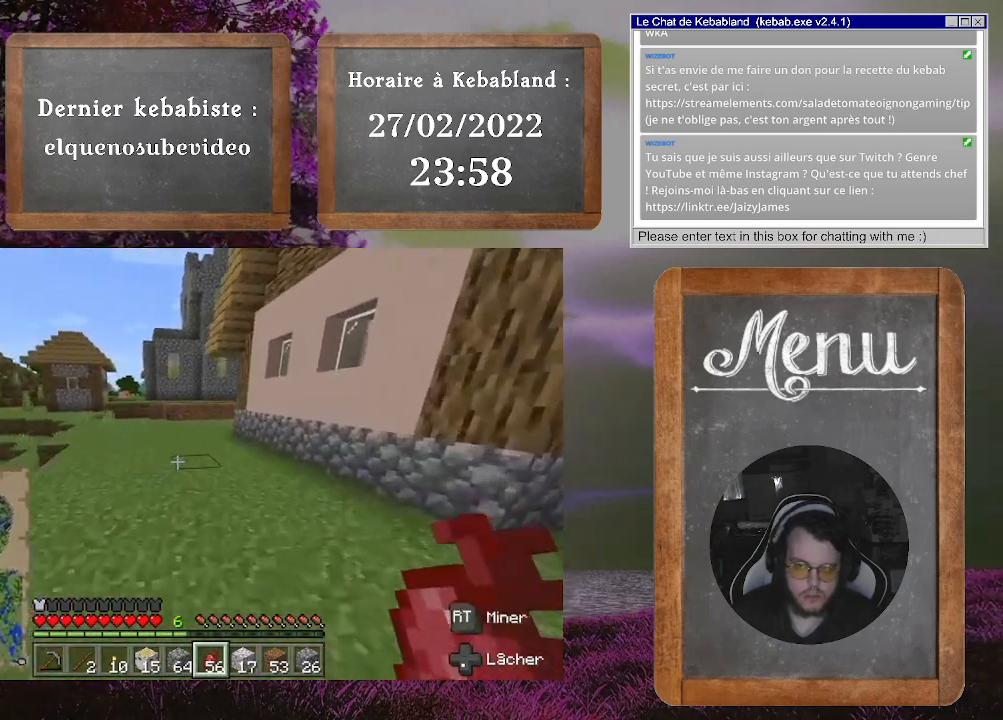
{"buttons": [], "left_stick": "up", "right_stick": "center", "events": []}
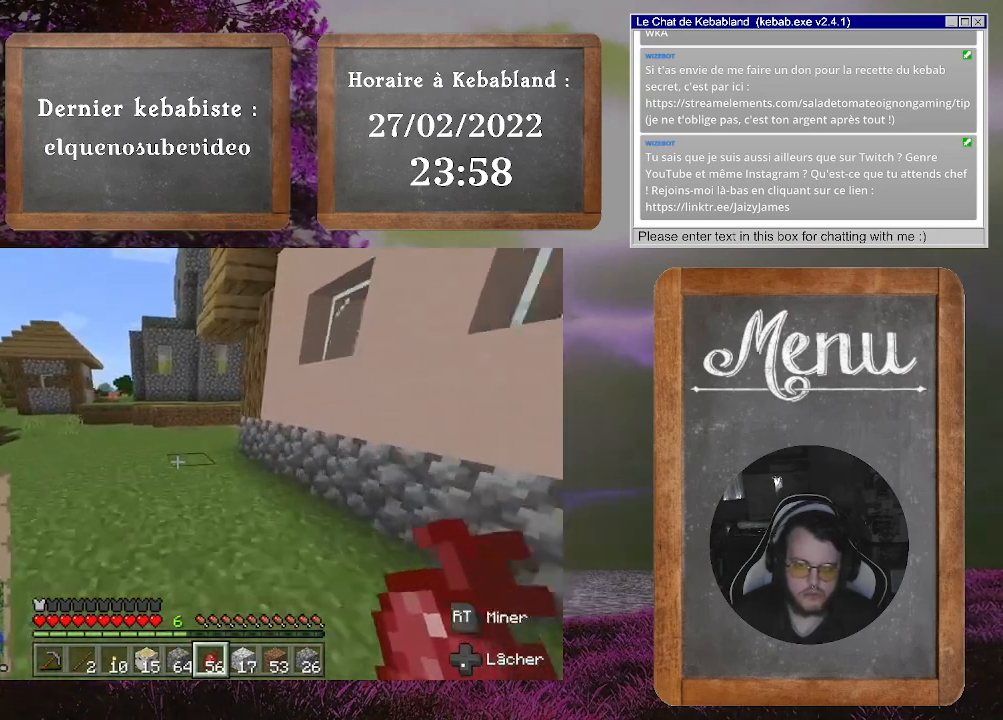
{"buttons": [], "left_stick": "up", "right_stick": "center", "events": [[33, "right_stick", "left"], [233, "right_stick", "center"]]}
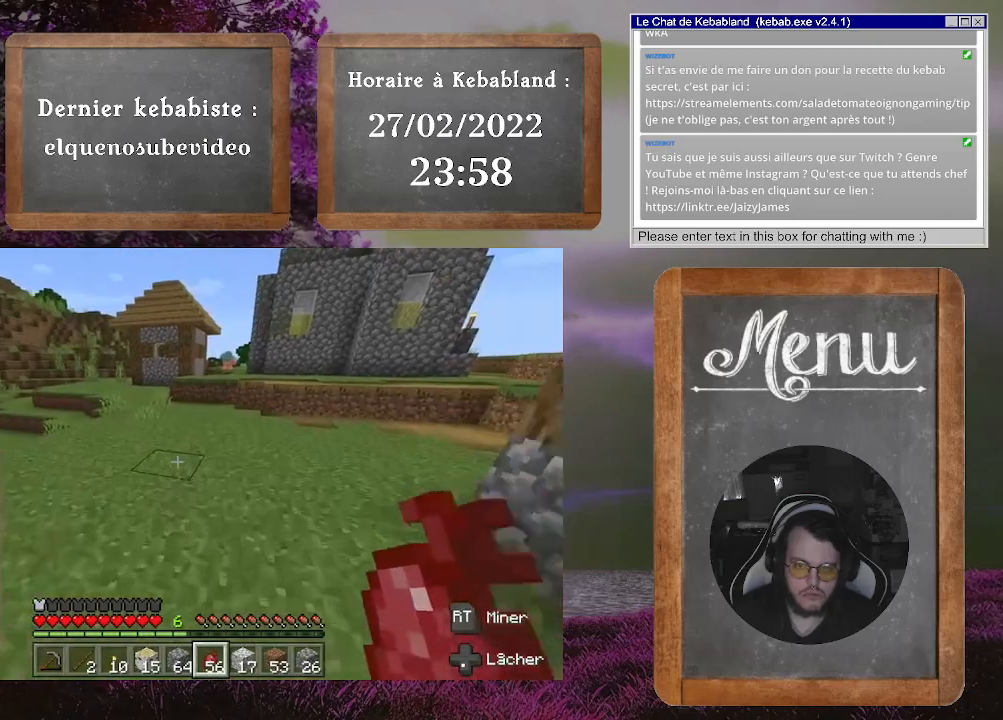
{"buttons": [], "left_stick": "up", "right_stick": "center", "events": []}
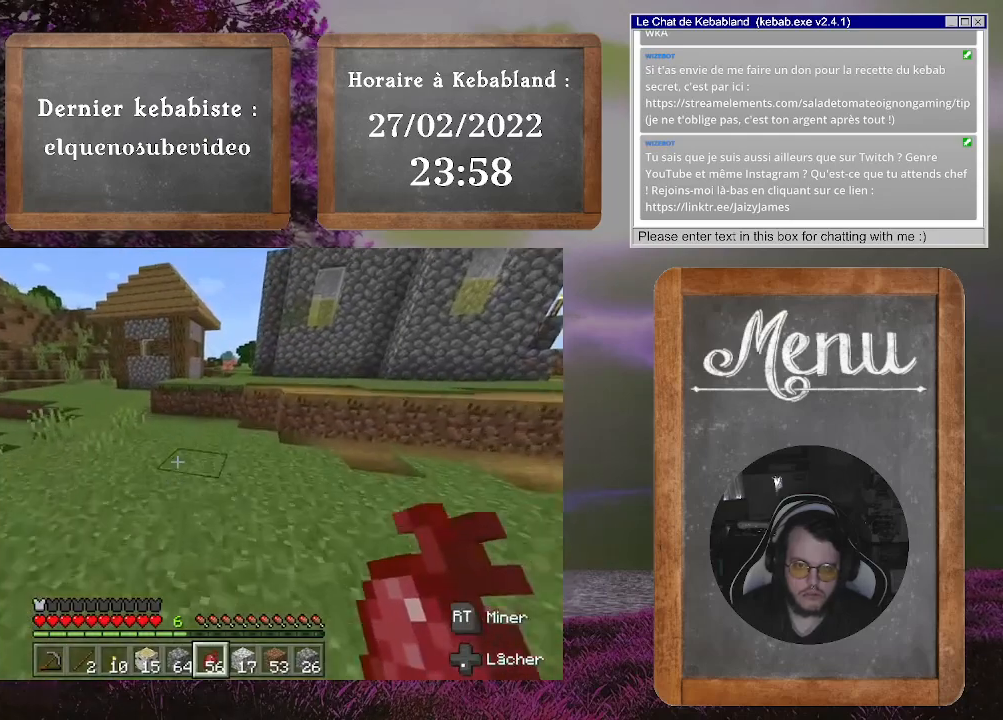
{"buttons": [], "left_stick": "up", "right_stick": "center", "events": []}
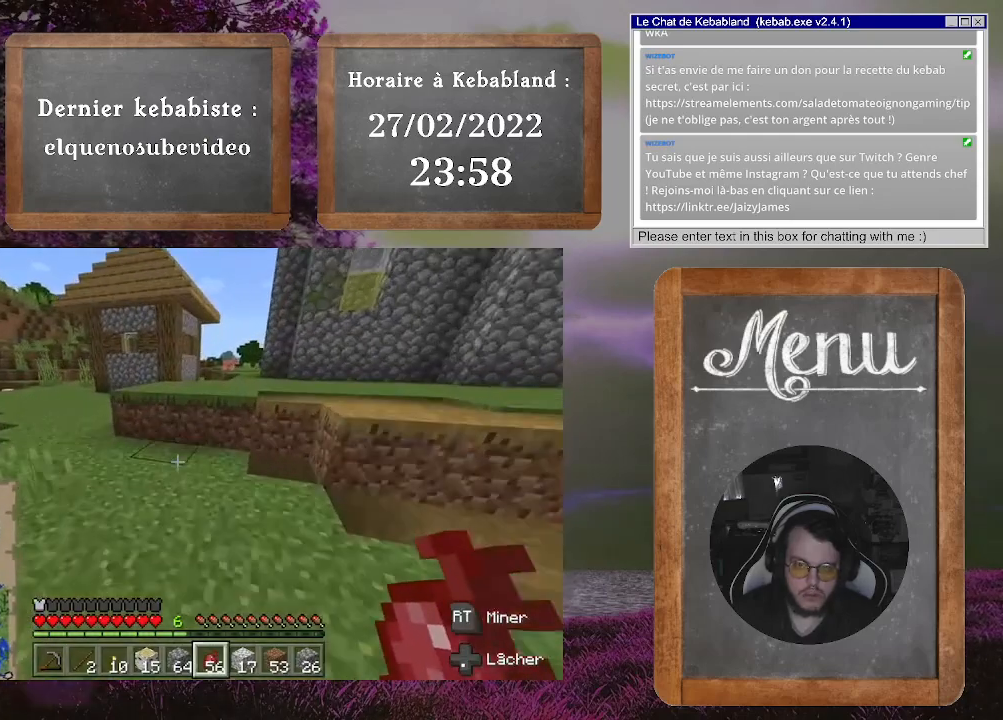
{"buttons": ["A"], "left_stick": "up", "right_stick": "center", "events": [[33, "right_stick", "right"], [167, "right_stick", "center"], [433, "A", "down"]]}
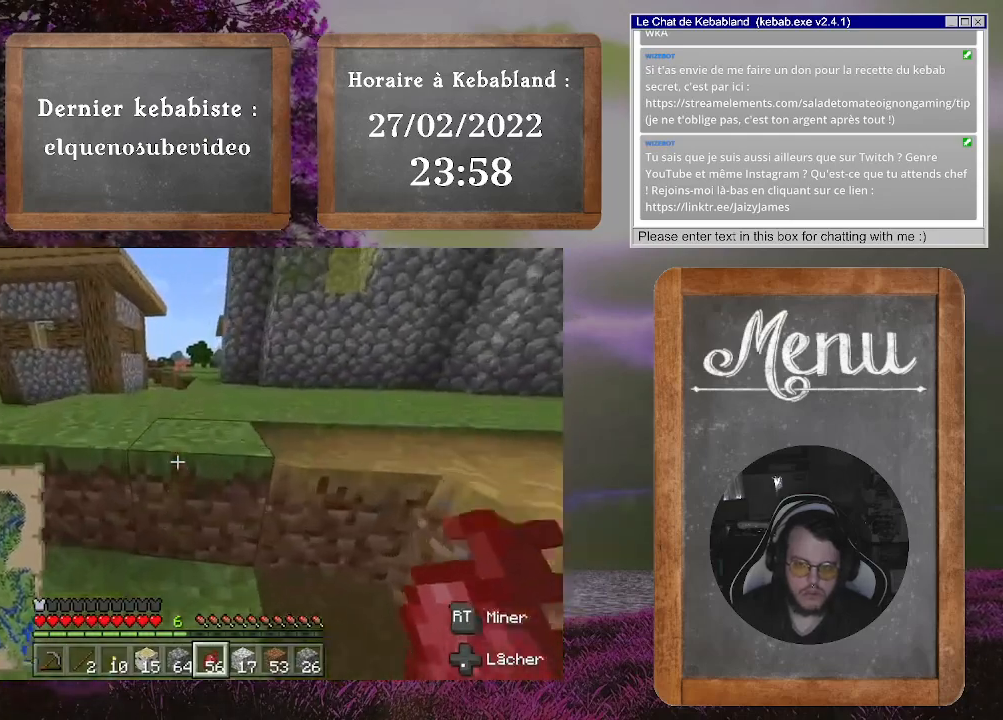
{"buttons": [], "left_stick": "up", "right_stick": "center", "events": [[33, "A", "up"]]}
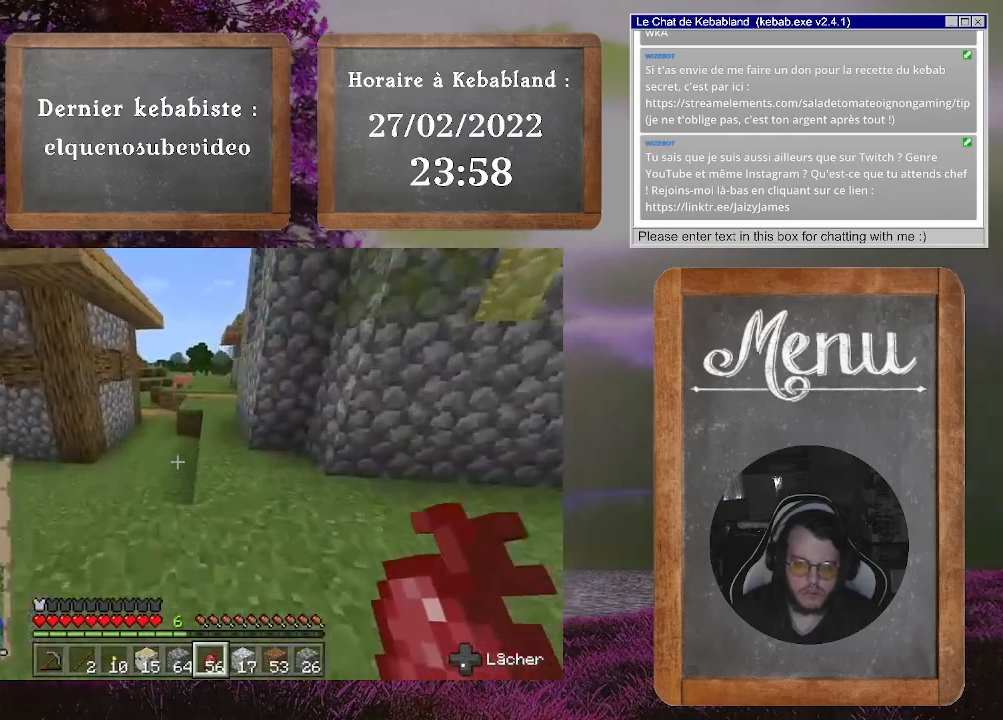
{"buttons": [], "left_stick": "up", "right_stick": "center", "events": []}
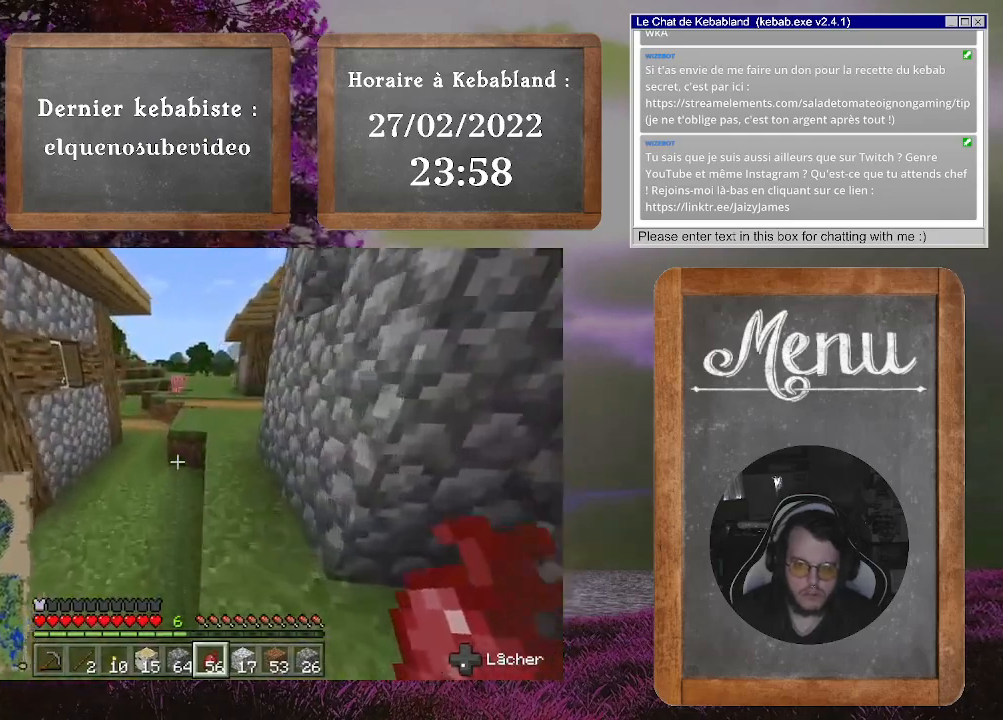
{"buttons": [], "left_stick": "up-right", "right_stick": "center", "events": [[367, "left_stick", "up-right"]]}
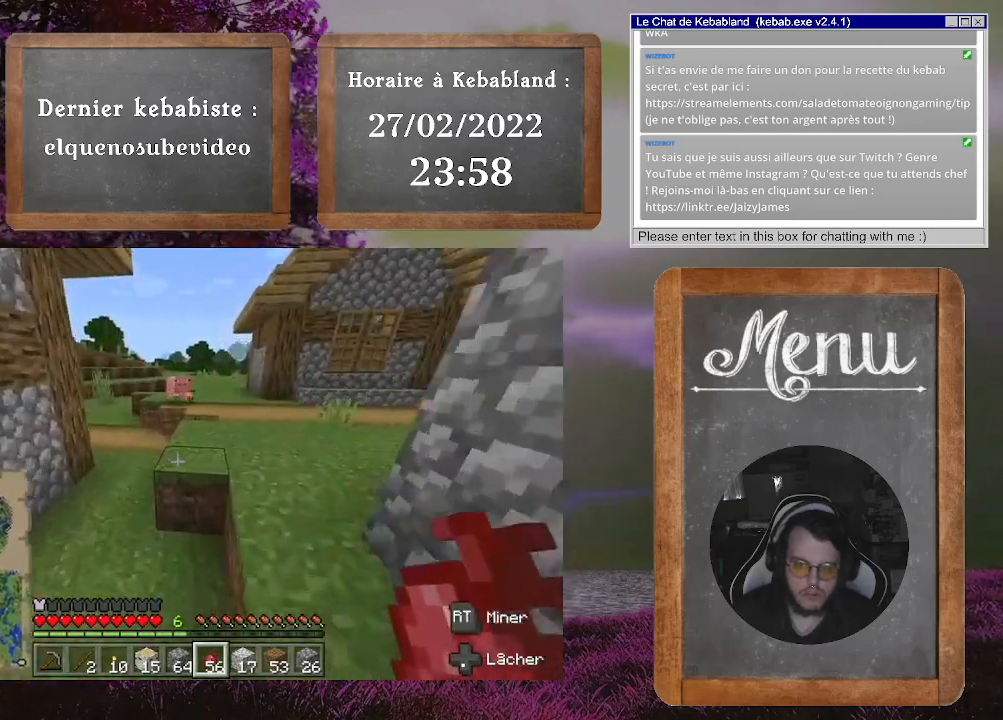
{"buttons": ["A"], "left_stick": "up", "right_stick": "center", "events": [[67, "left_stick", "up"], [467, "A", "down"]]}
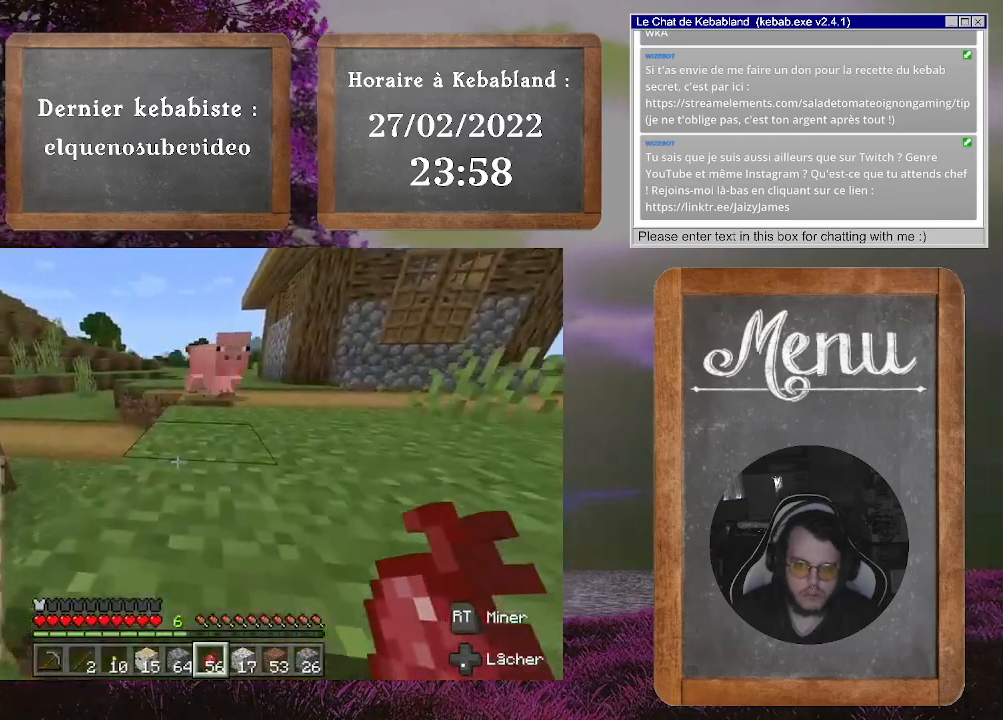
{"buttons": [], "left_stick": "center", "right_stick": "center", "events": [[133, "A", "up"], [333, "left_stick", "center"]]}
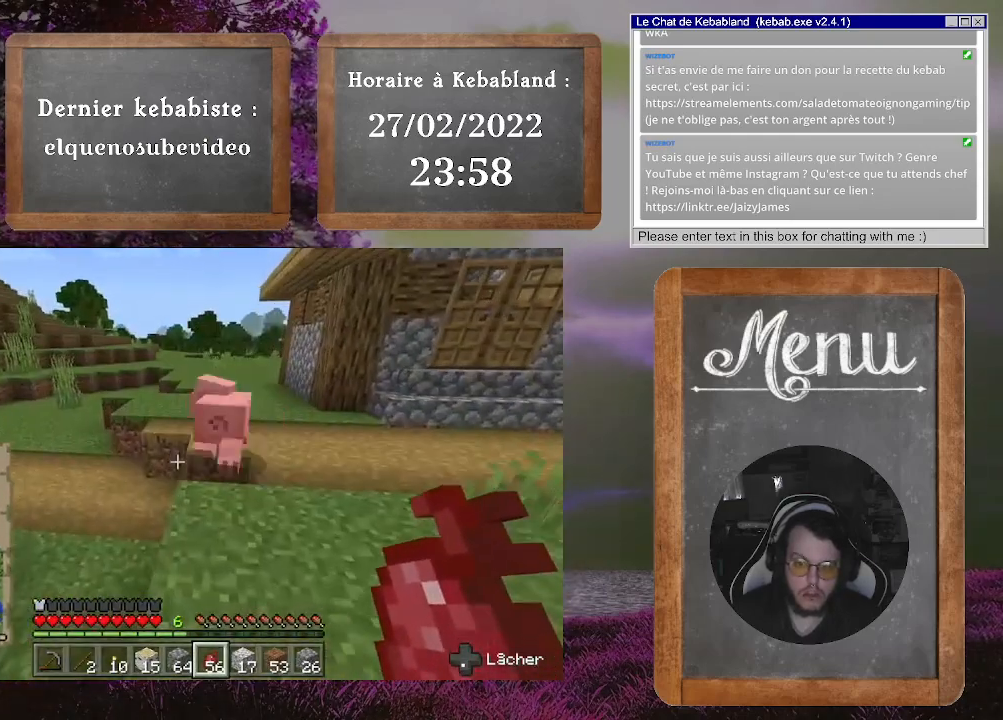
{"buttons": [], "left_stick": "up", "right_stick": "center", "events": [[333, "left_stick", "up"]]}